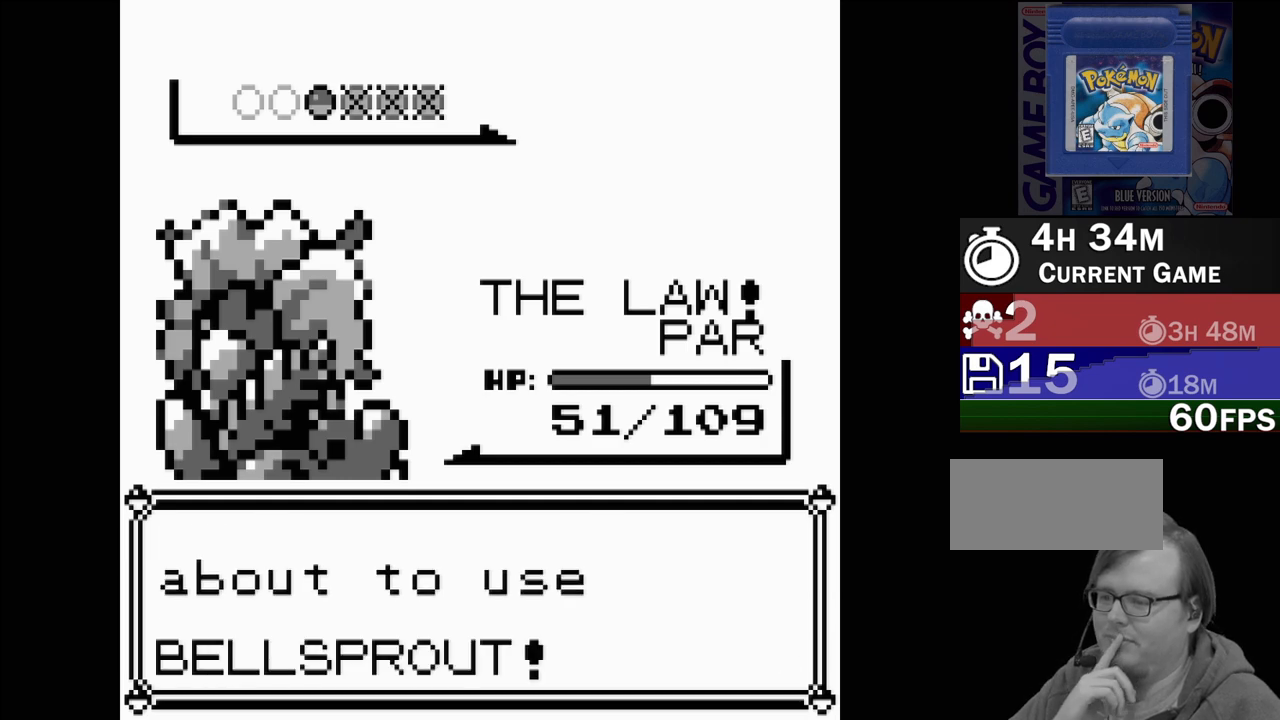
Gameplay with a controller (Nintendo layout); each line is a JSON object with the inputs held at the frame after it. "events" lists button and stick changes between this image and that frame as [ms after this image, input, new state], when the widget could be followed in between. Not read: L3 R3.
{"buttons": [], "events": [[100, "A", "up"]]}
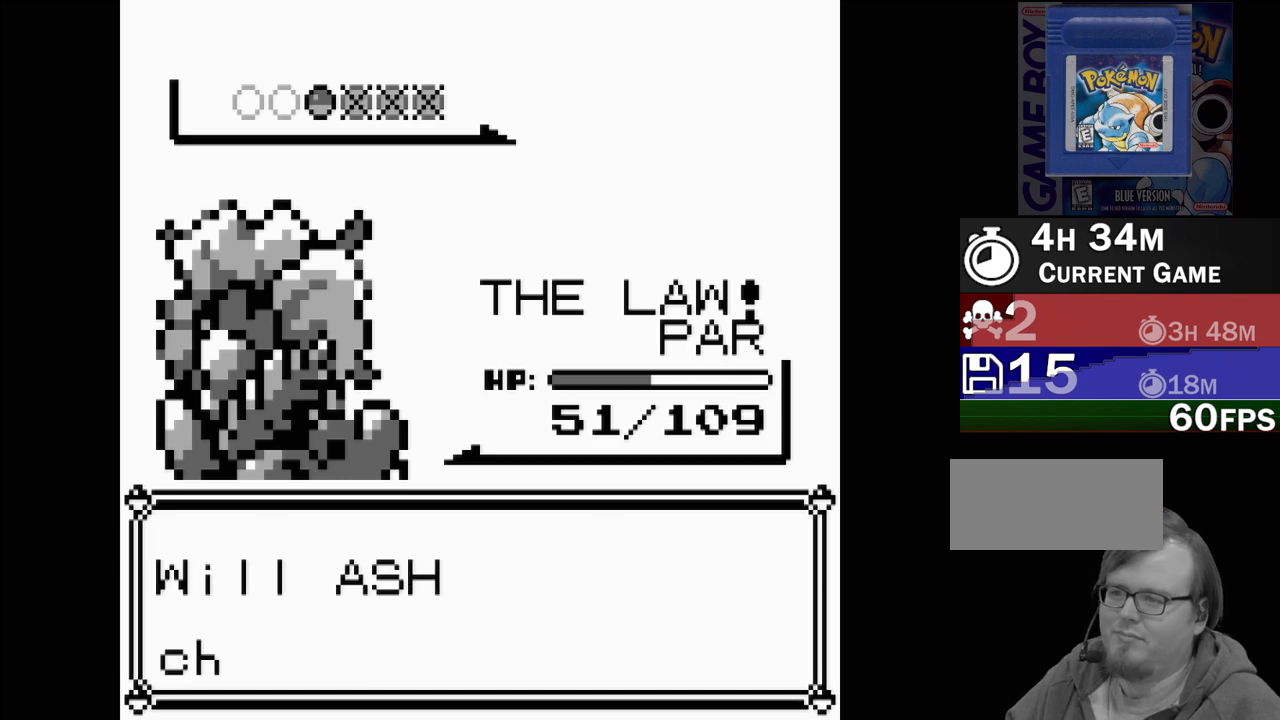
{"buttons": [], "events": []}
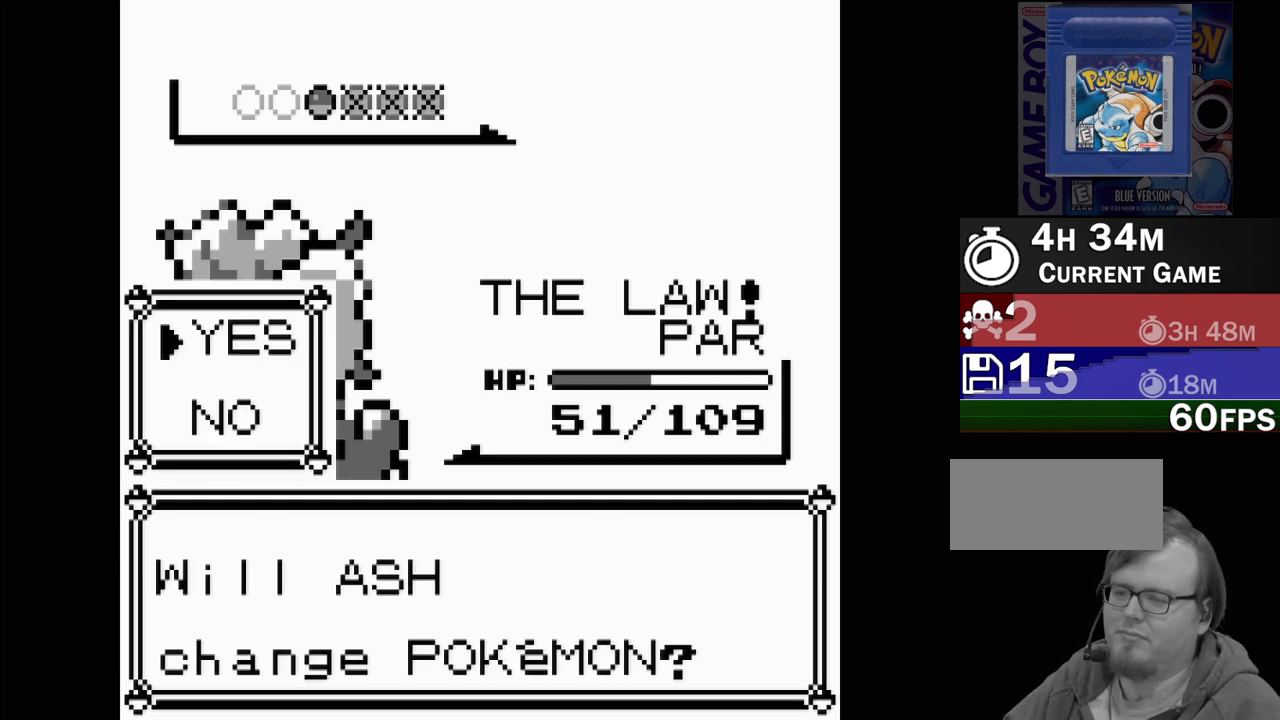
{"buttons": ["A"], "events": [[300, "DPAD_DOWN", "down"], [400, "DPAD_DOWN", "up"], [483, "A", "down"]]}
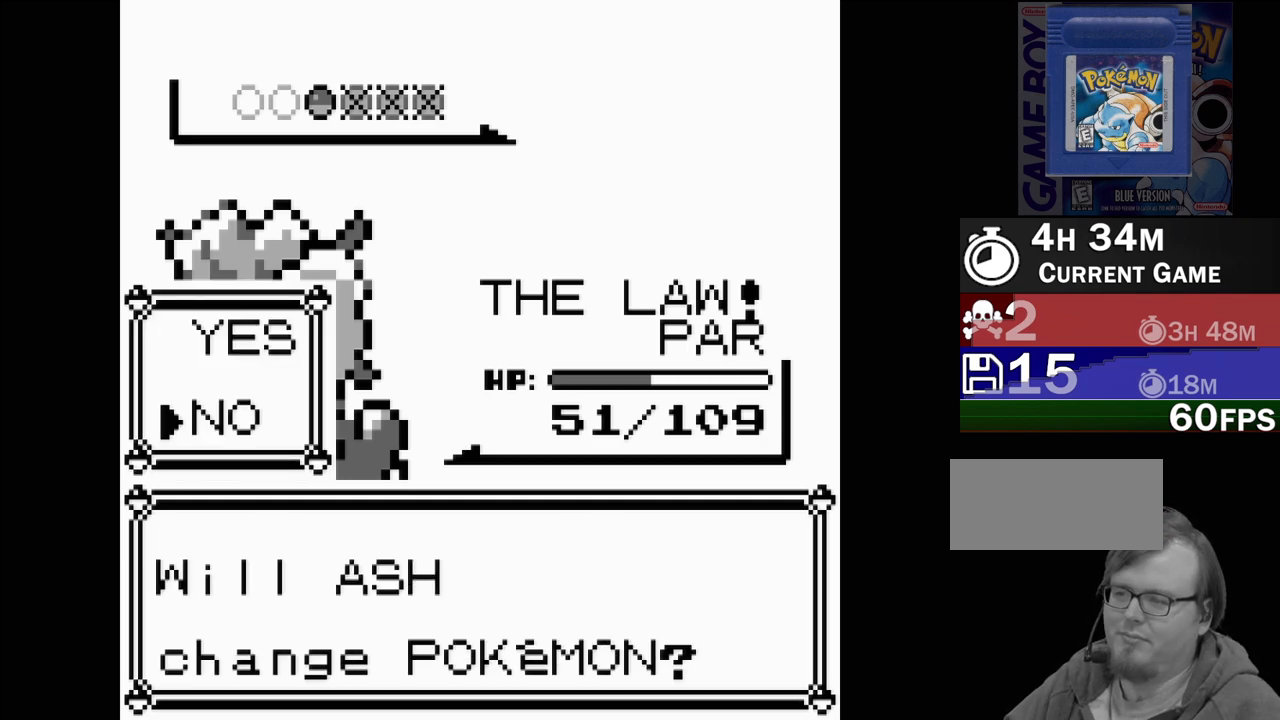
{"buttons": [], "events": [[133, "A", "up"]]}
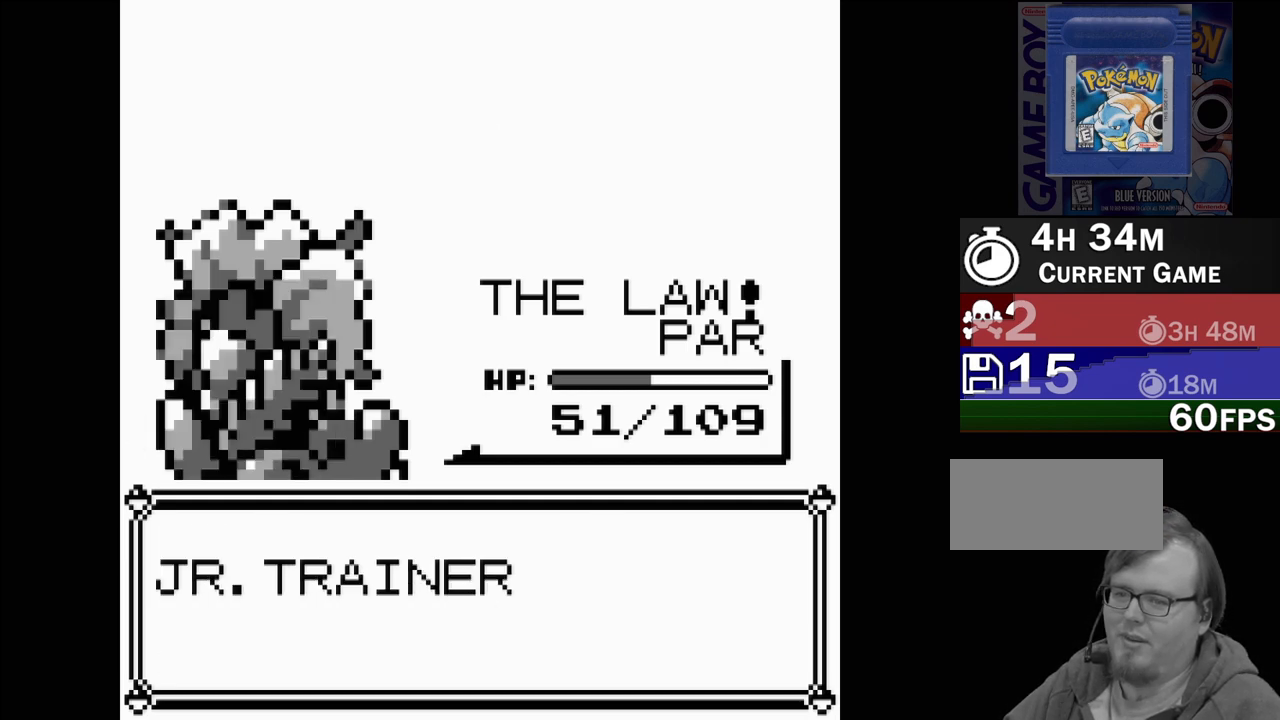
{"buttons": [], "events": []}
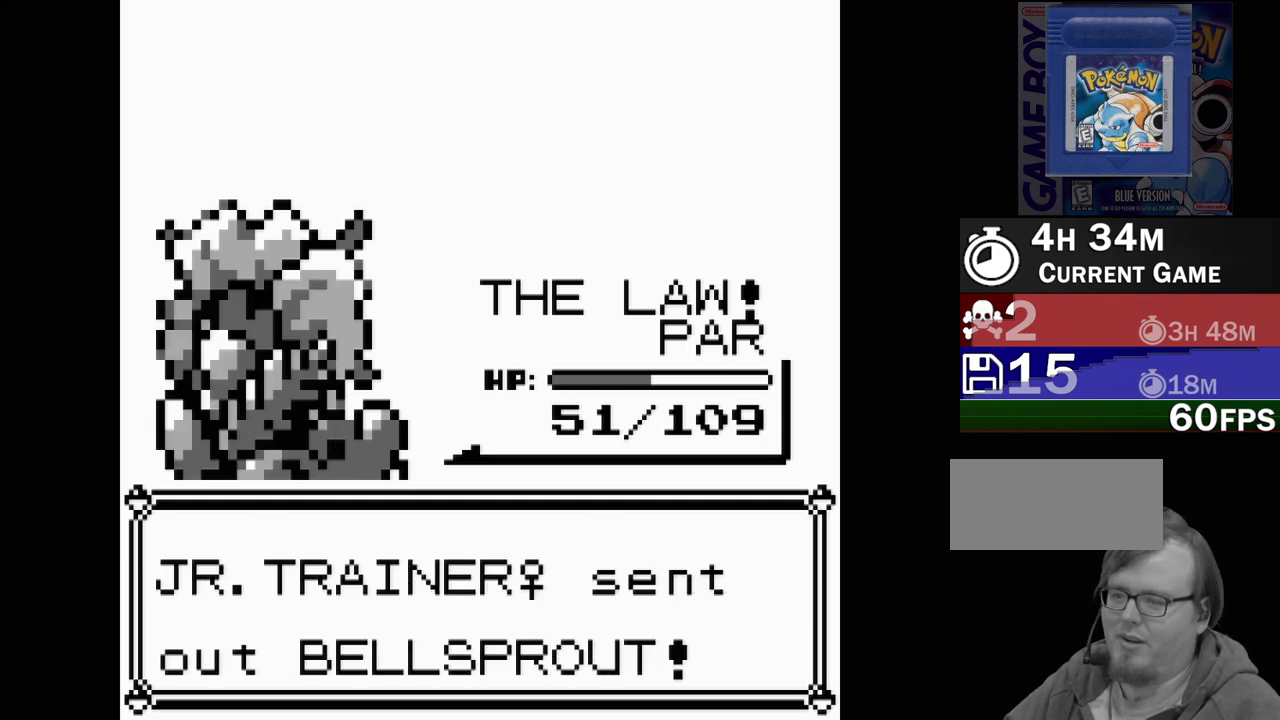
{"buttons": [], "events": [[167, "A", "down"], [300, "A", "up"]]}
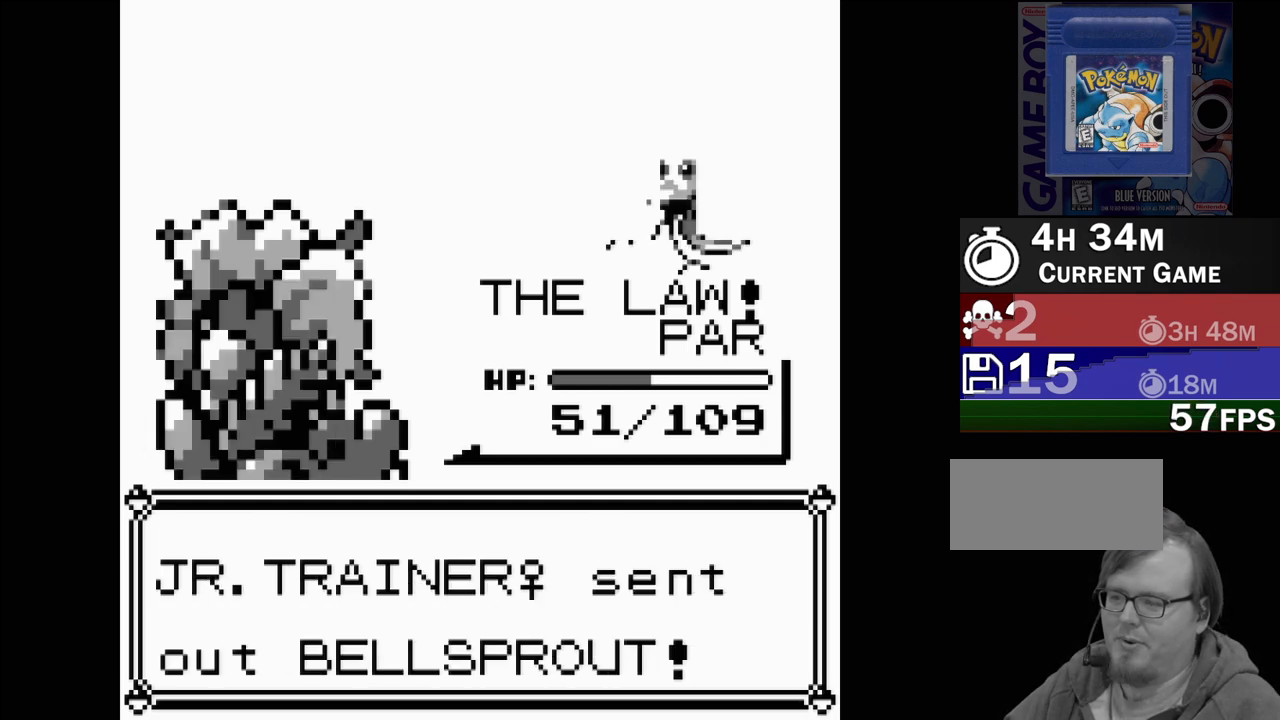
{"buttons": [], "events": []}
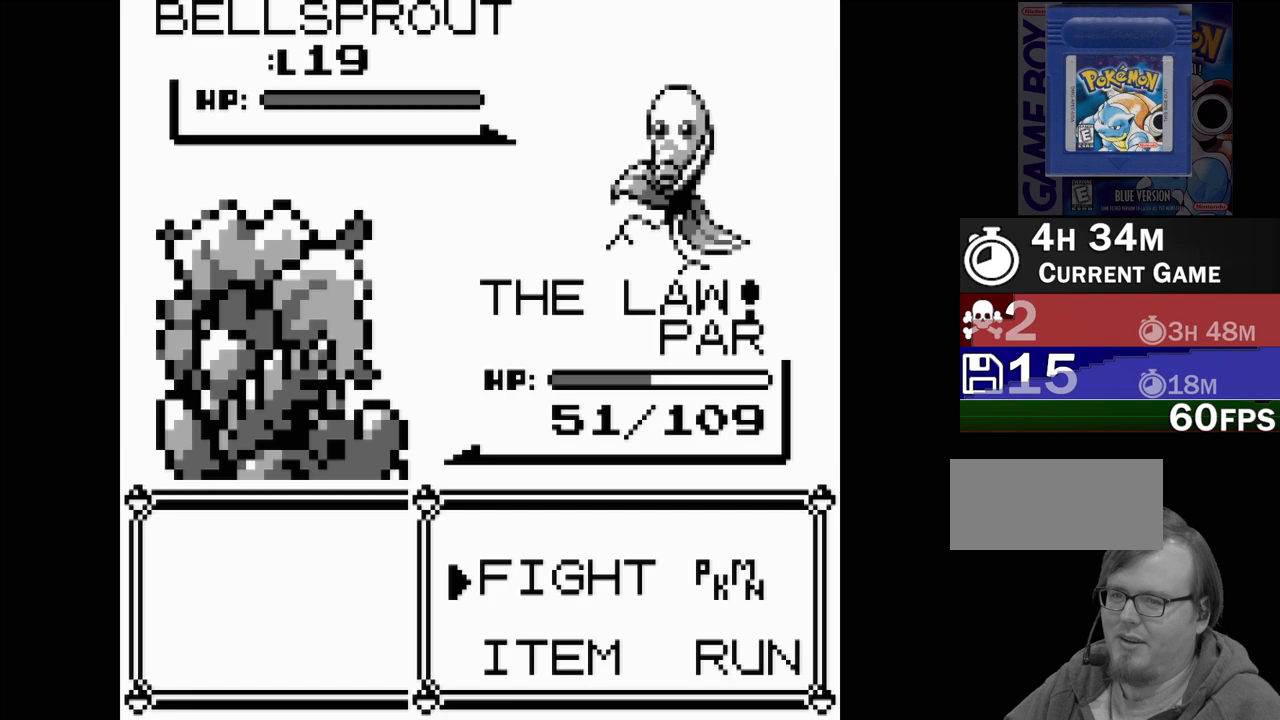
{"buttons": ["A"], "events": [[467, "A", "down"]]}
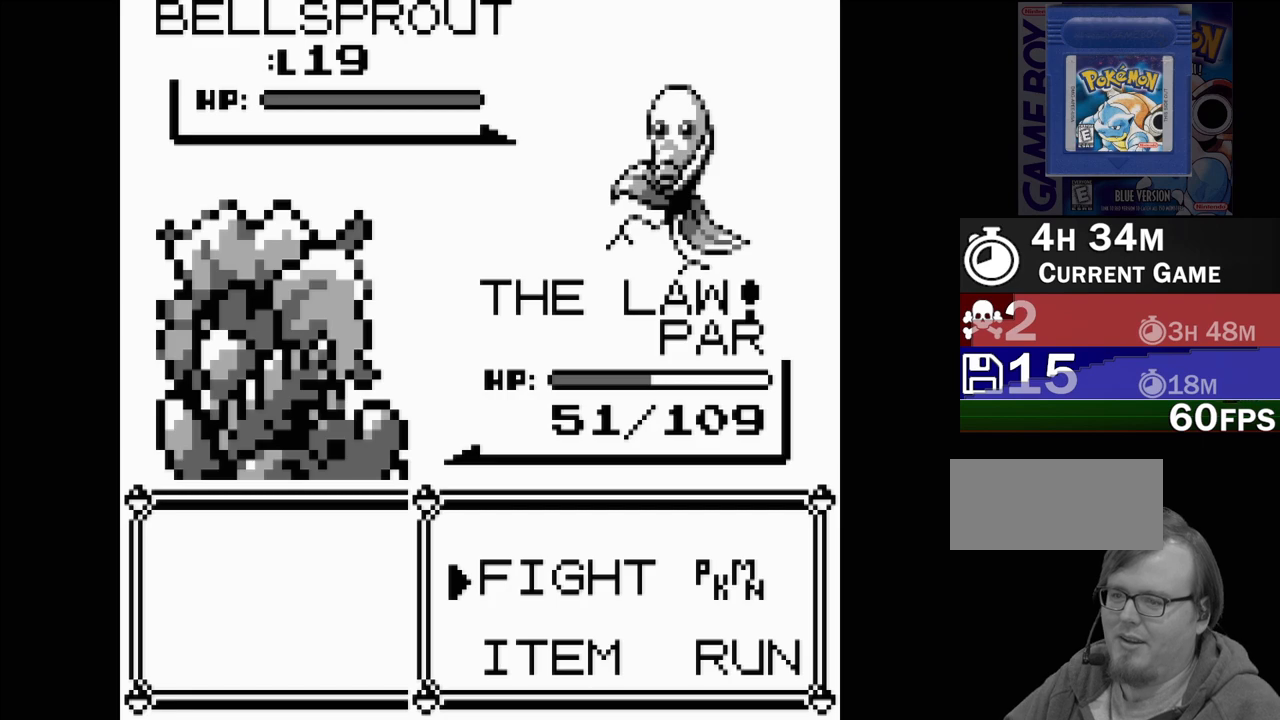
{"buttons": [], "events": [[83, "A", "up"]]}
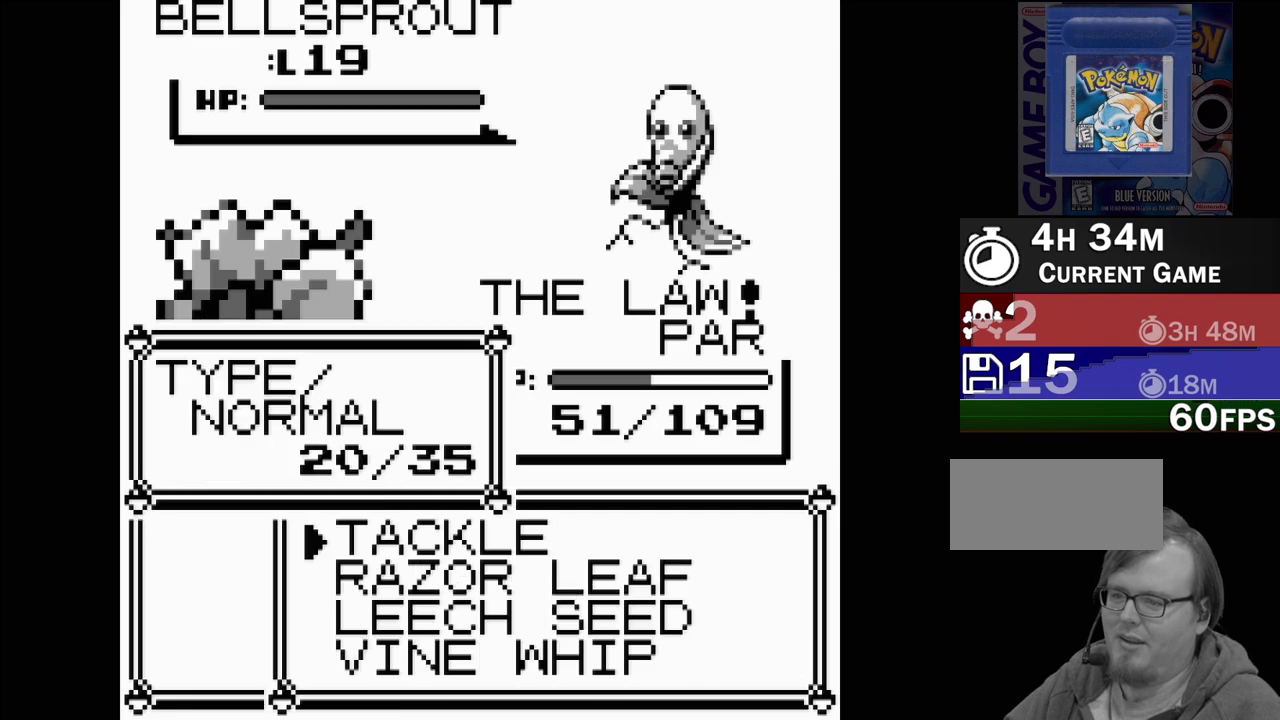
{"buttons": [], "events": [[133, "DPAD_DOWN", "down"], [250, "DPAD_DOWN", "up"]]}
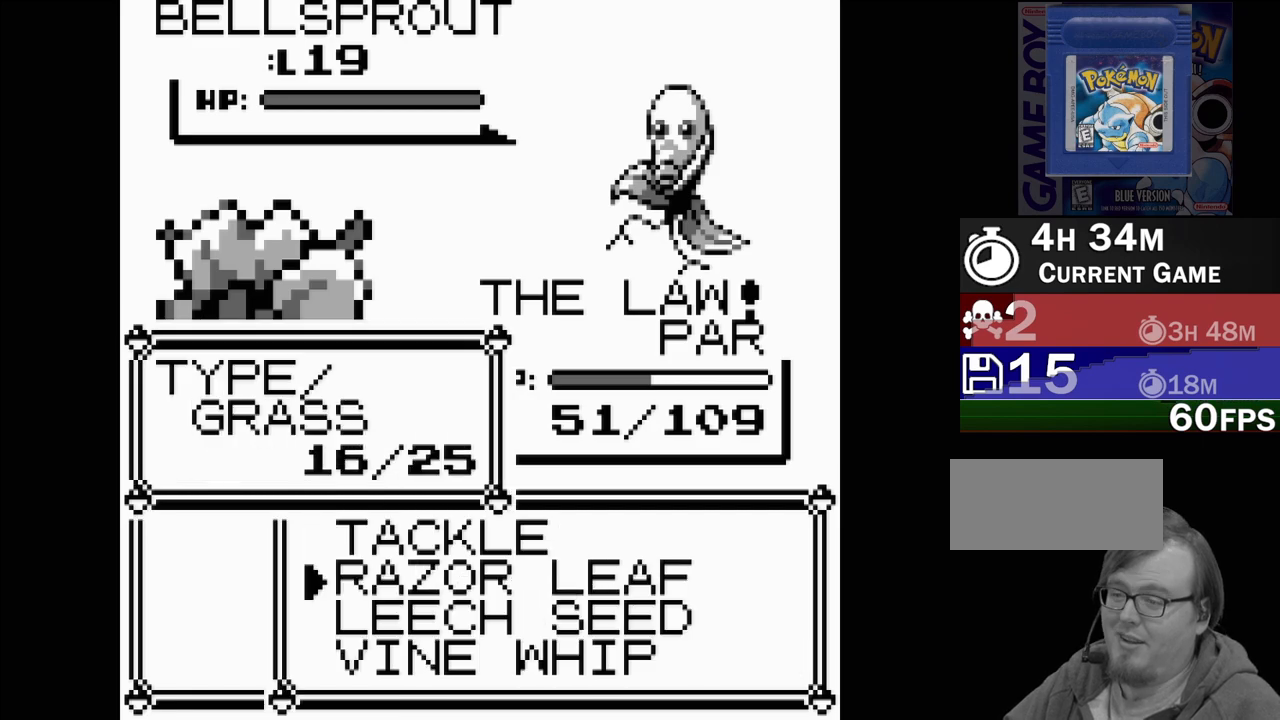
{"buttons": [], "events": []}
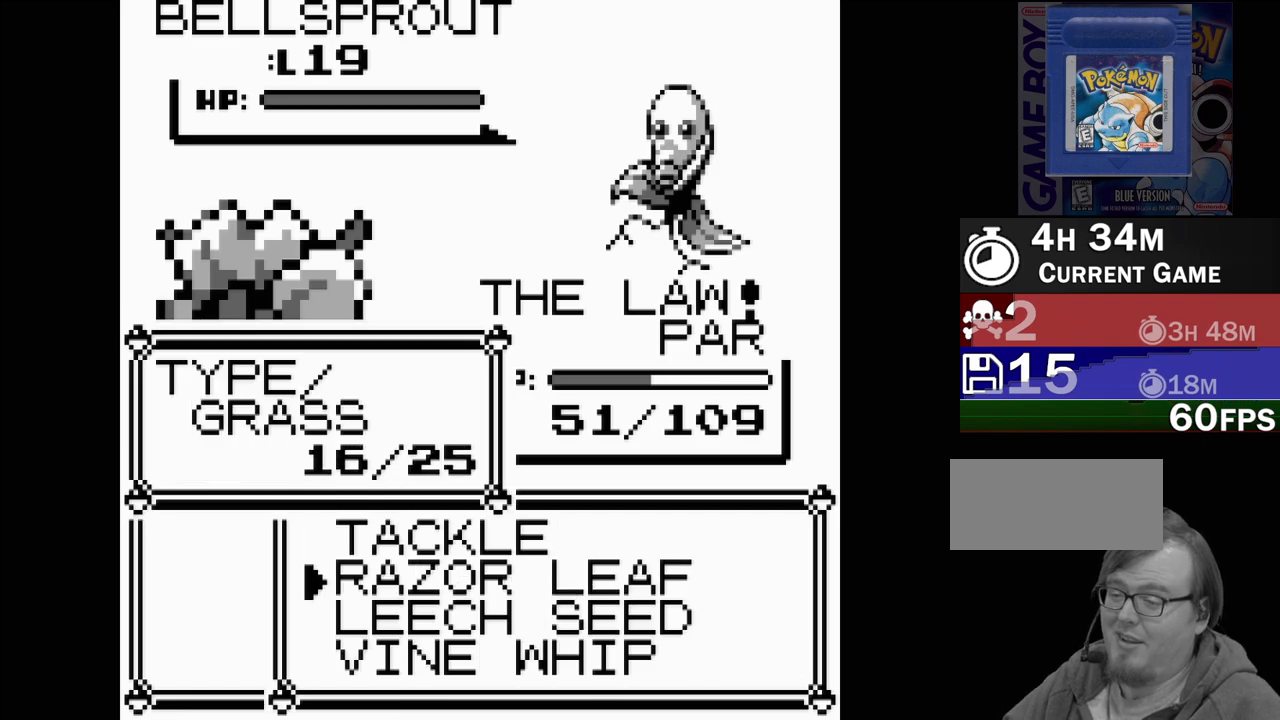
{"buttons": [], "events": []}
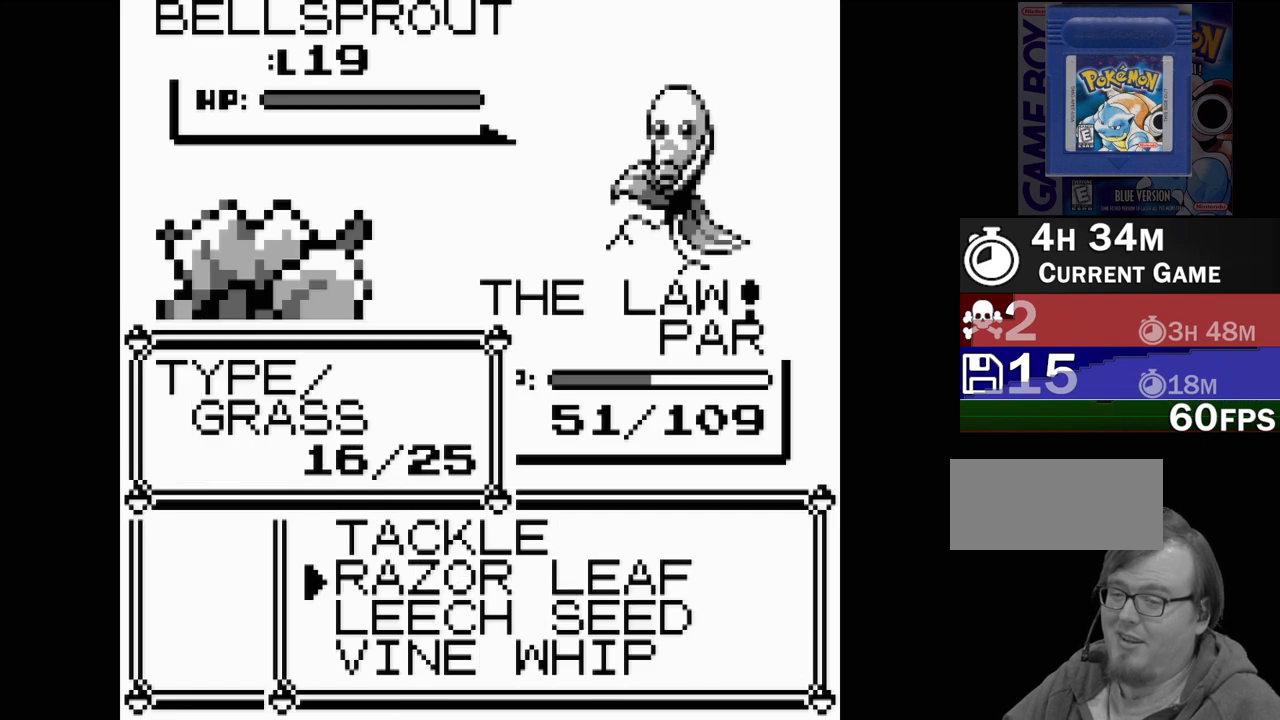
{"buttons": [], "events": [[367, "DPAD_UP", "down"], [483, "DPAD_UP", "up"]]}
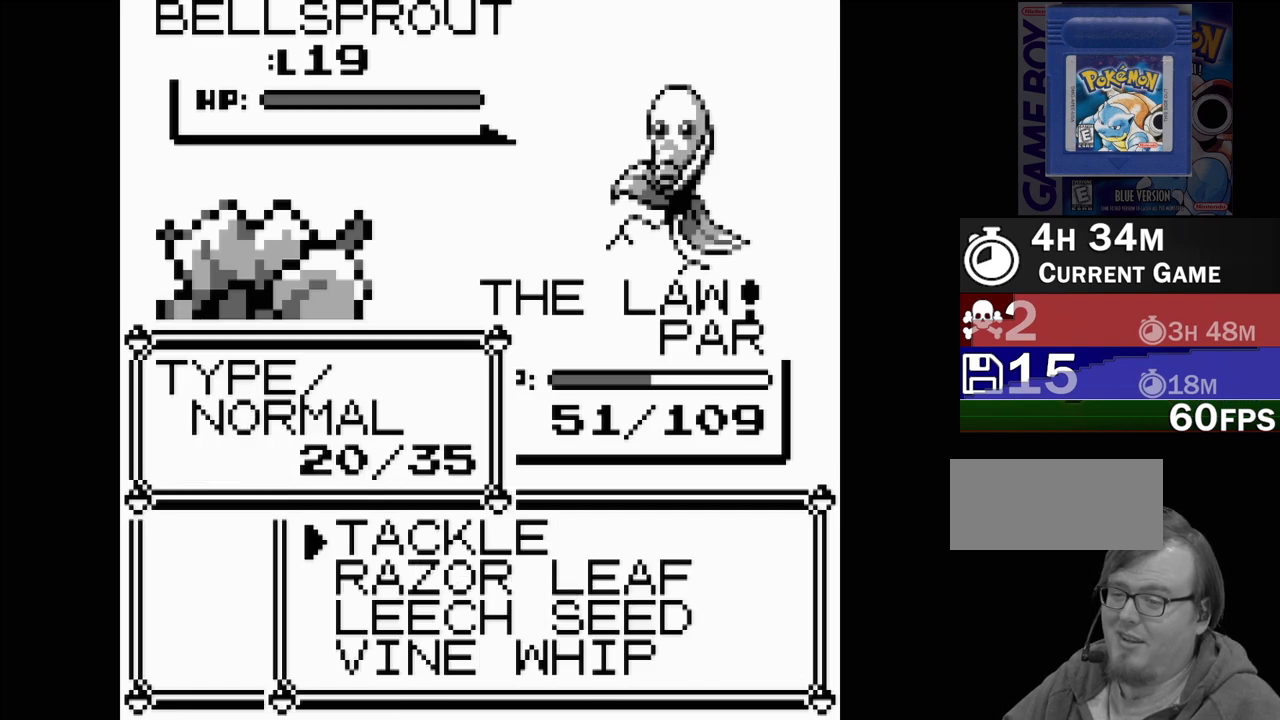
{"buttons": [], "events": []}
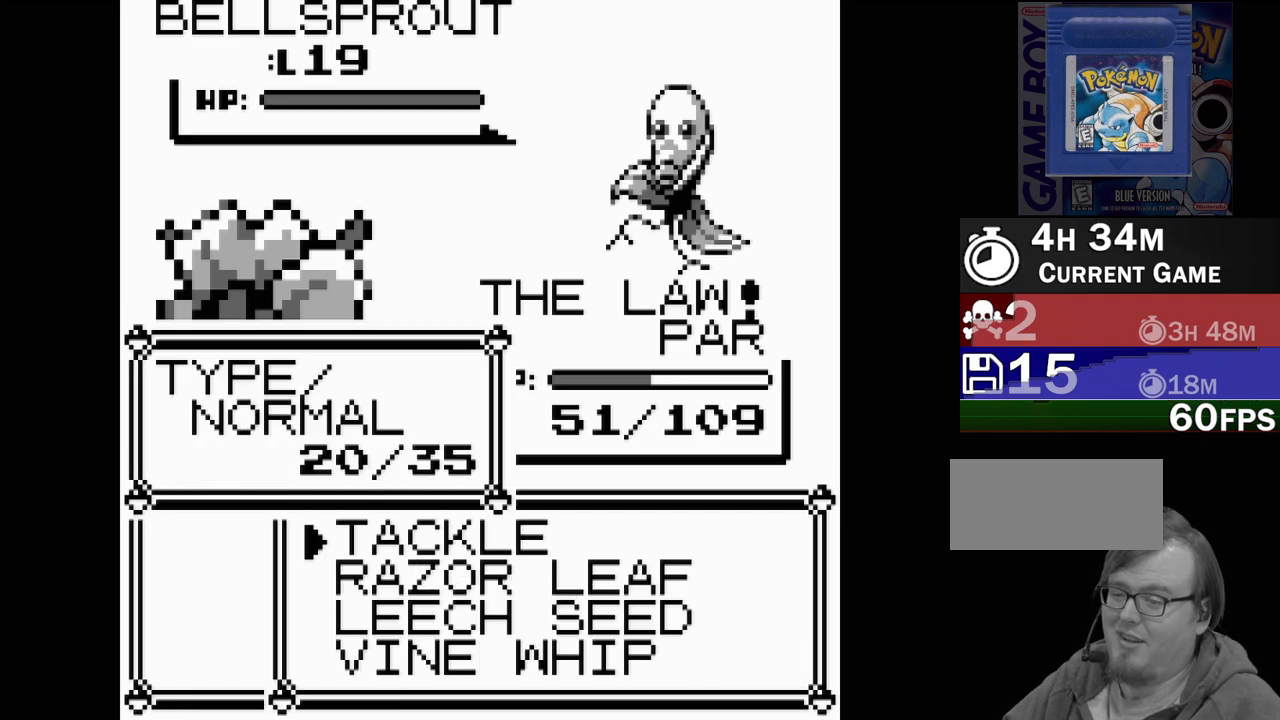
{"buttons": [], "events": []}
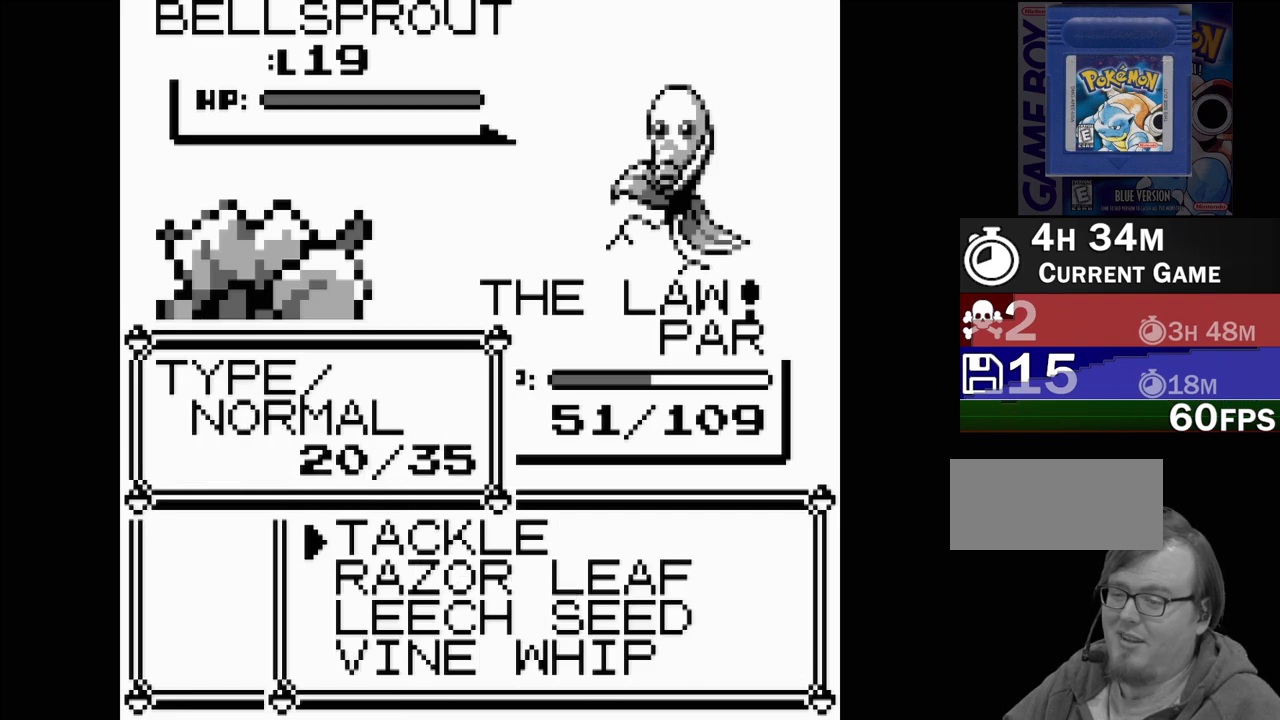
{"buttons": [], "events": []}
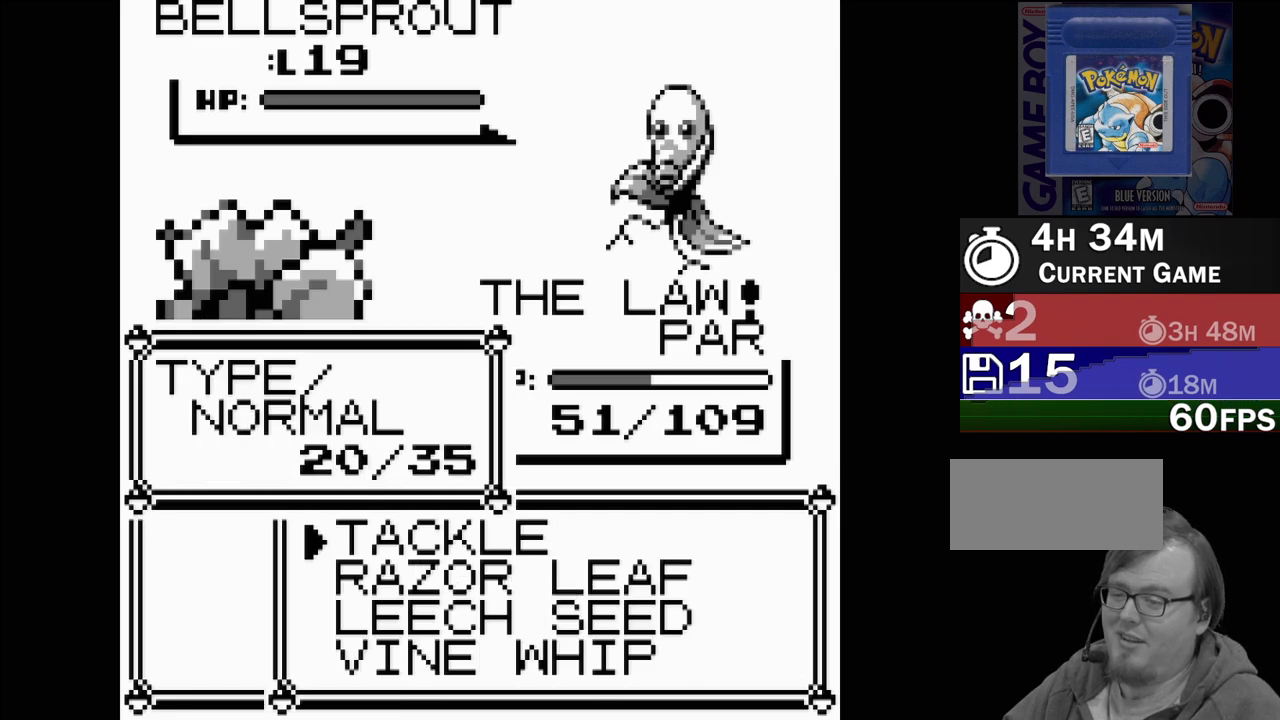
{"buttons": [], "events": []}
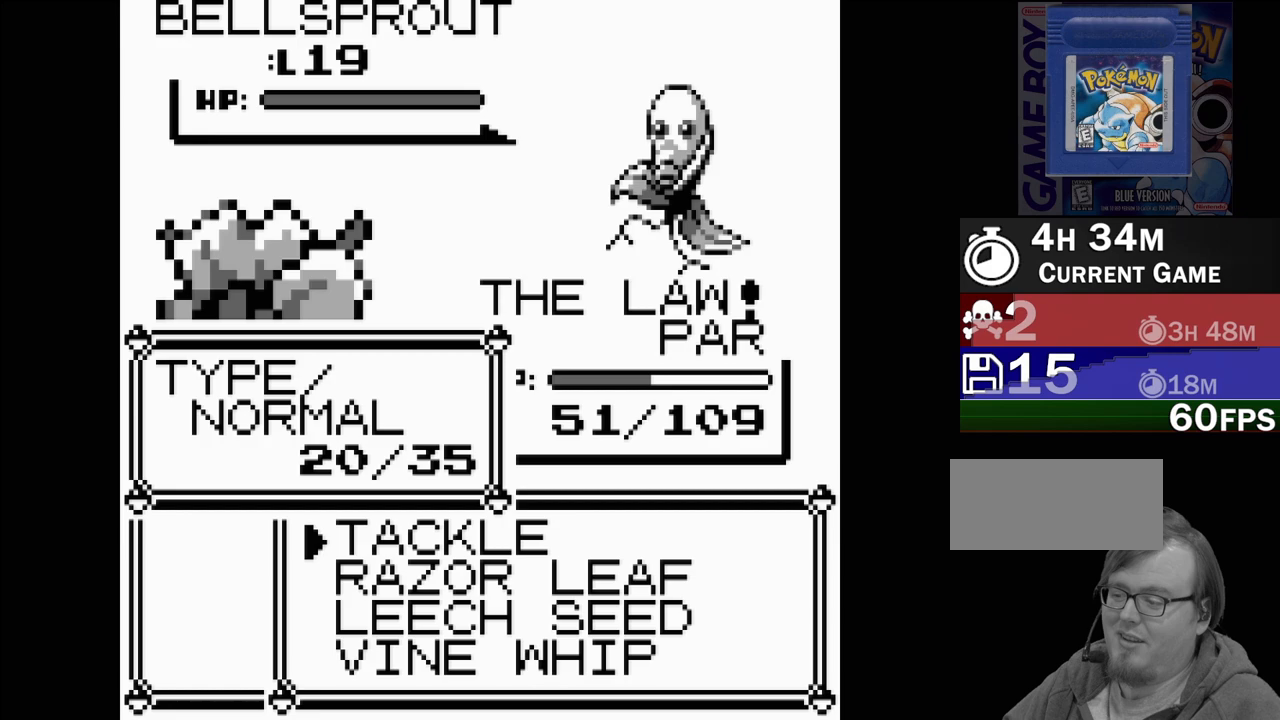
{"buttons": [], "events": [[233, "DPAD_DOWN", "down"], [267, "DPAD_DOWN", "up"]]}
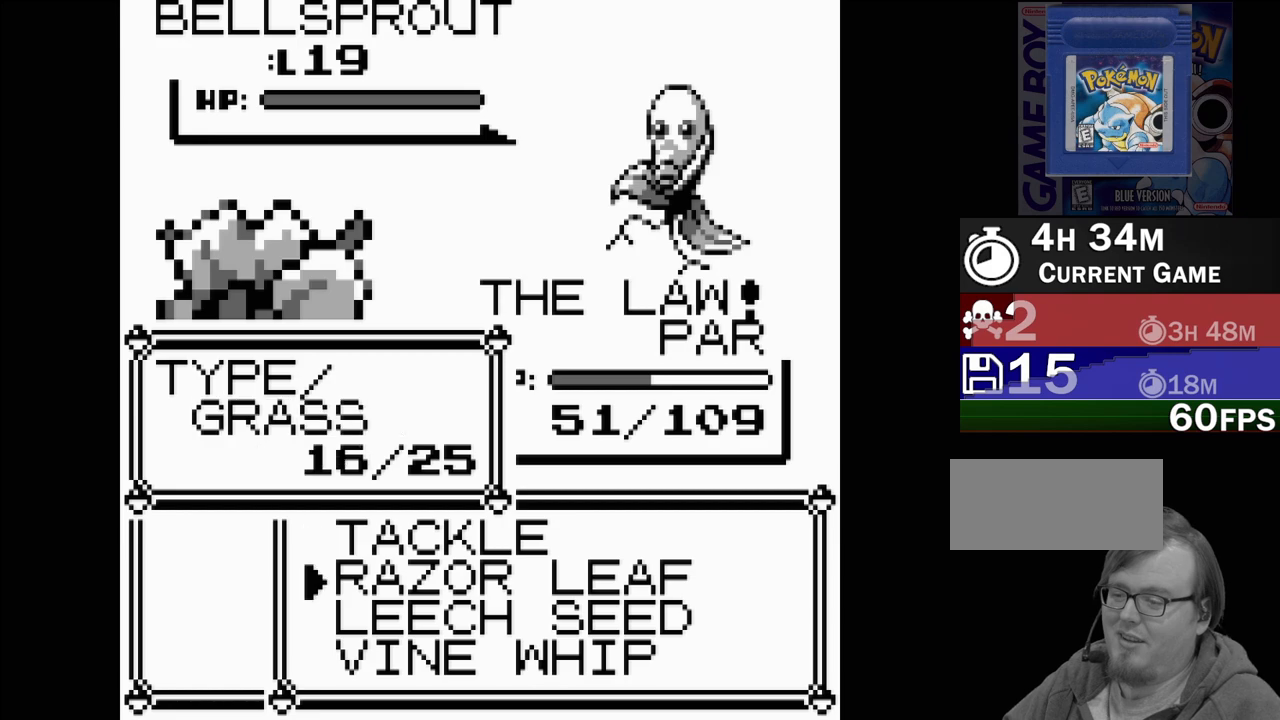
{"buttons": [], "events": []}
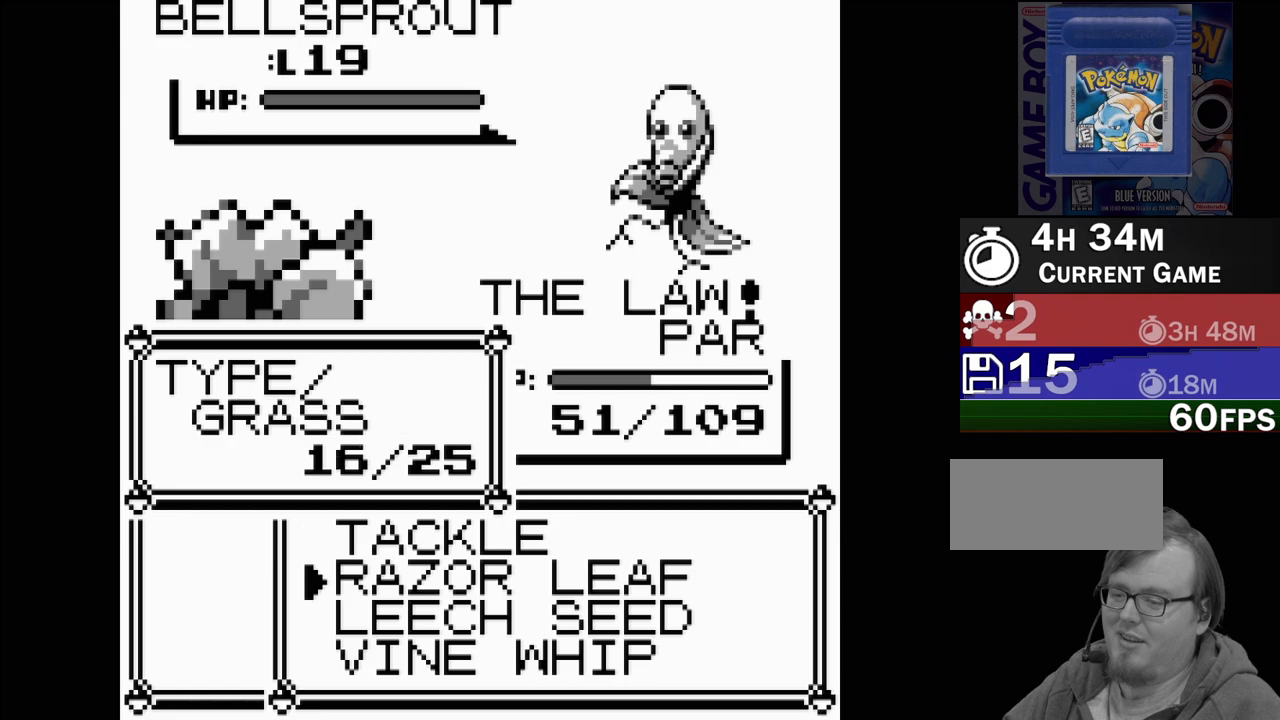
{"buttons": [], "events": []}
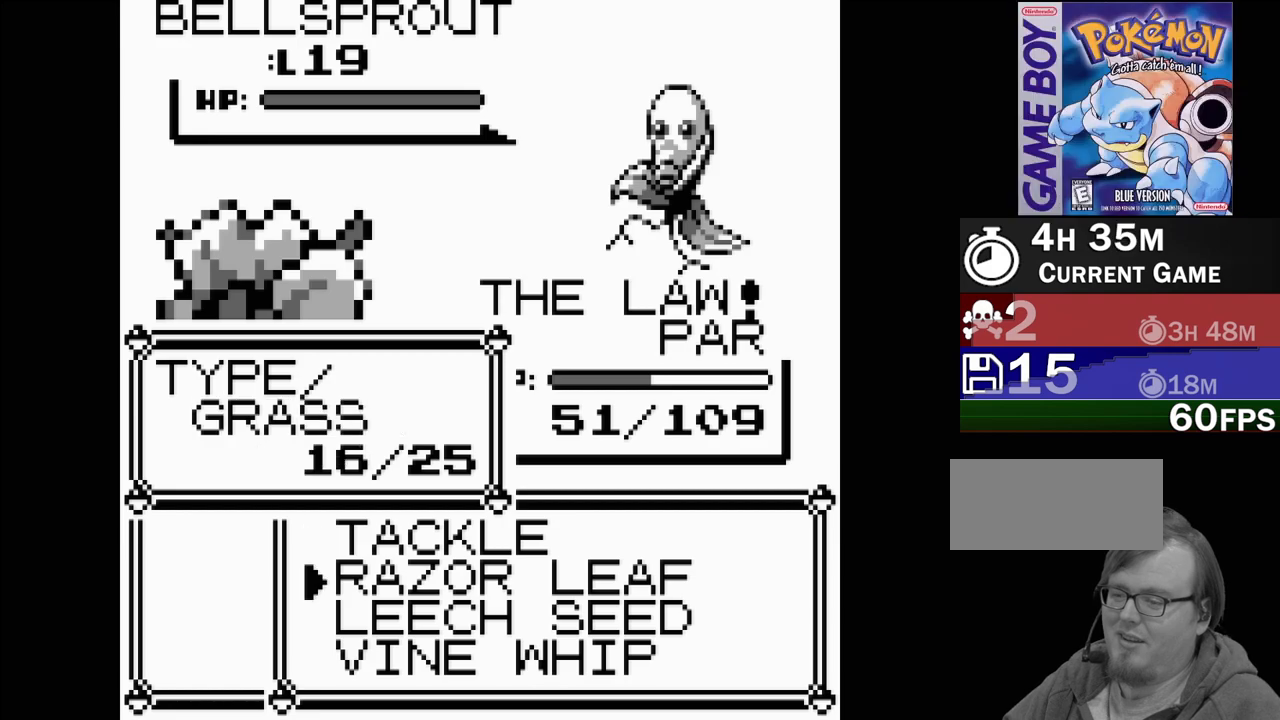
{"buttons": [], "events": []}
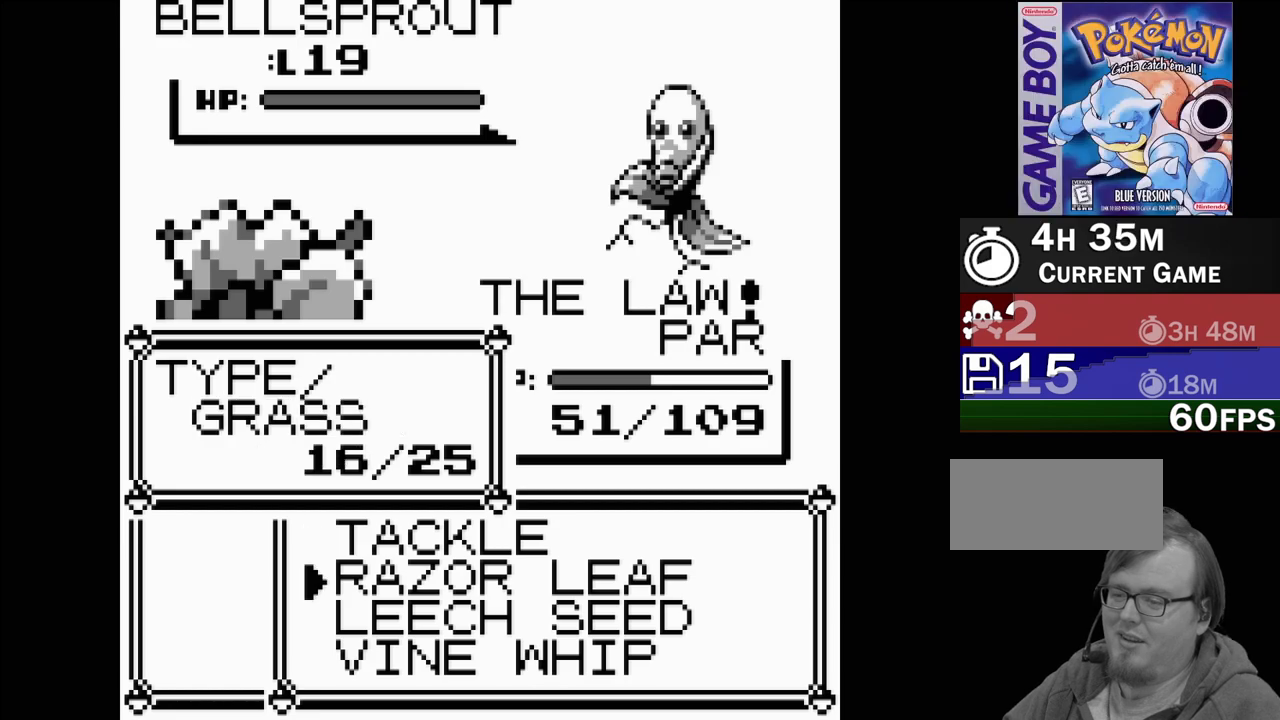
{"buttons": [], "events": []}
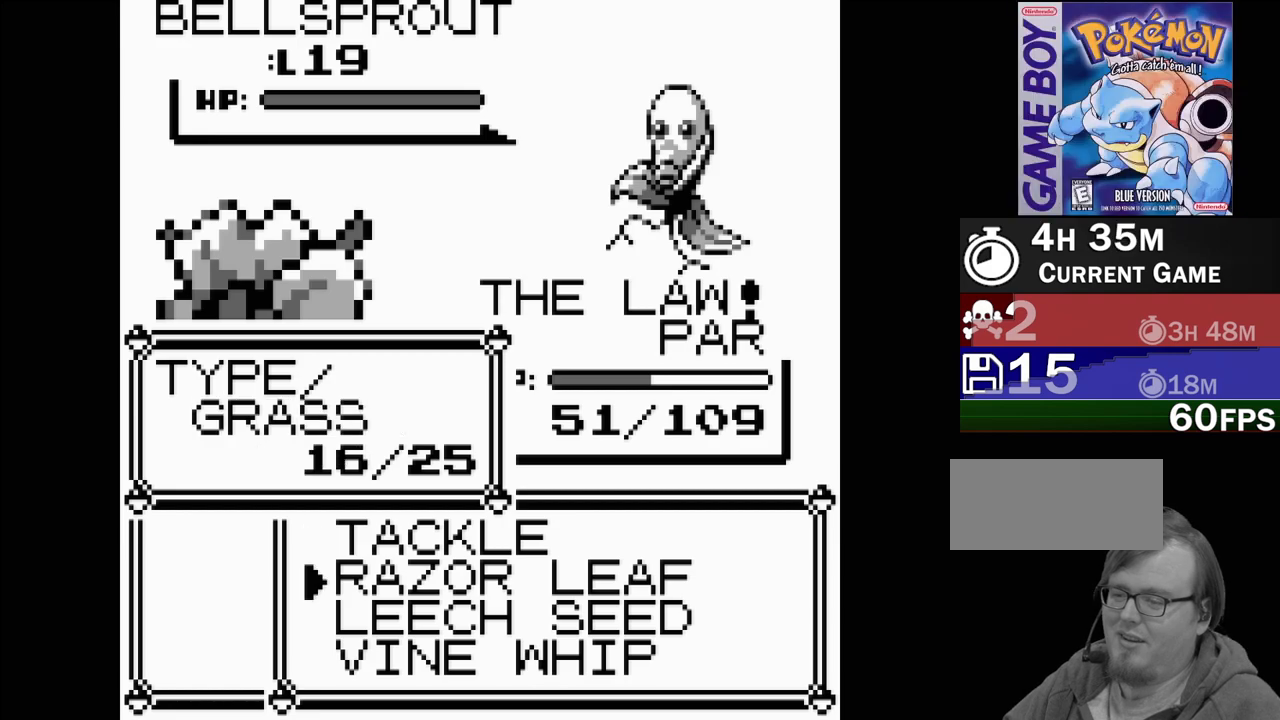
{"buttons": [], "events": [[150, "DPAD_UP", "down"], [267, "DPAD_UP", "up"], [300, "A", "down"], [400, "A", "up"]]}
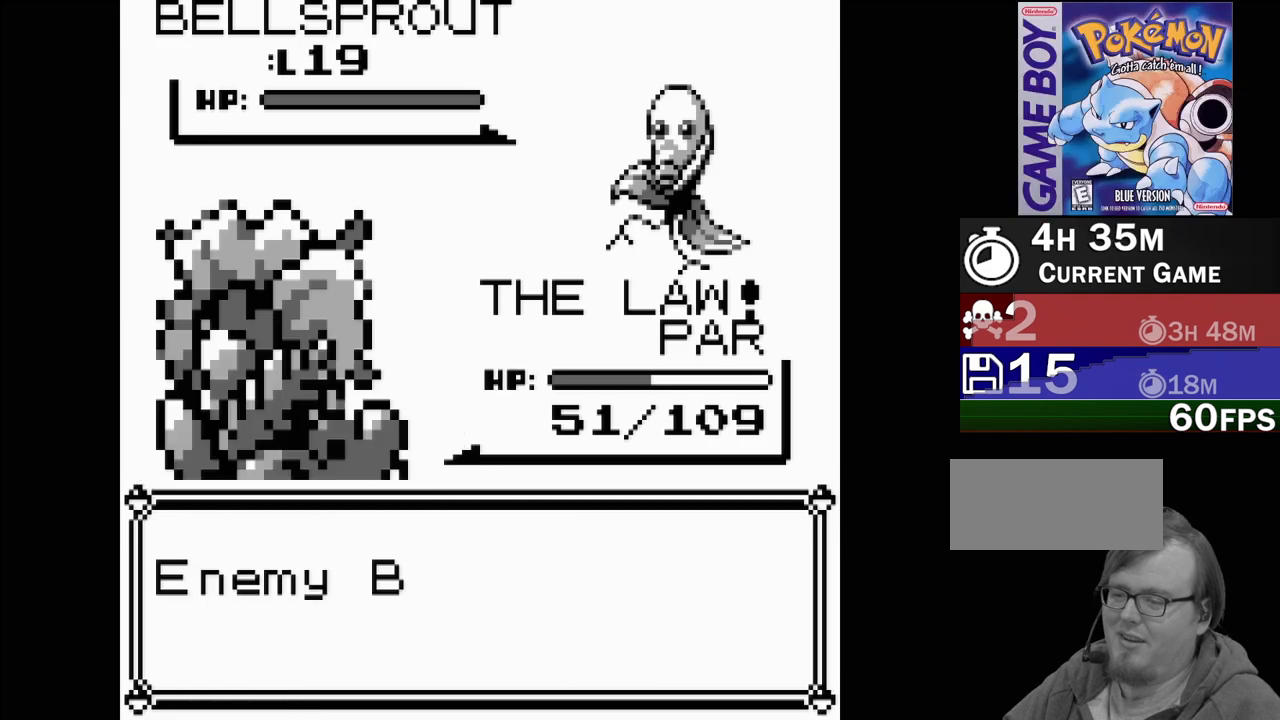
{"buttons": ["A"], "events": [[400, "A", "down"]]}
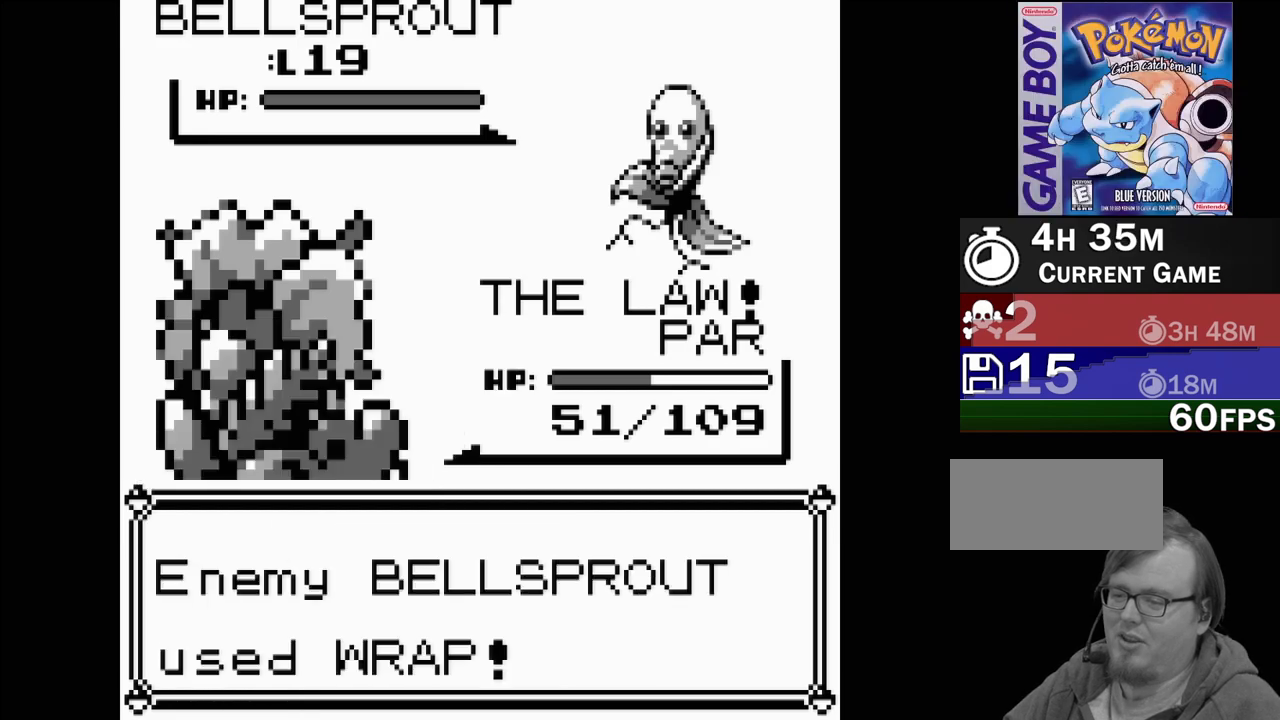
{"buttons": [], "events": [[33, "A", "up"], [150, "A", "down"], [267, "A", "up"], [367, "A", "down"], [467, "A", "up"]]}
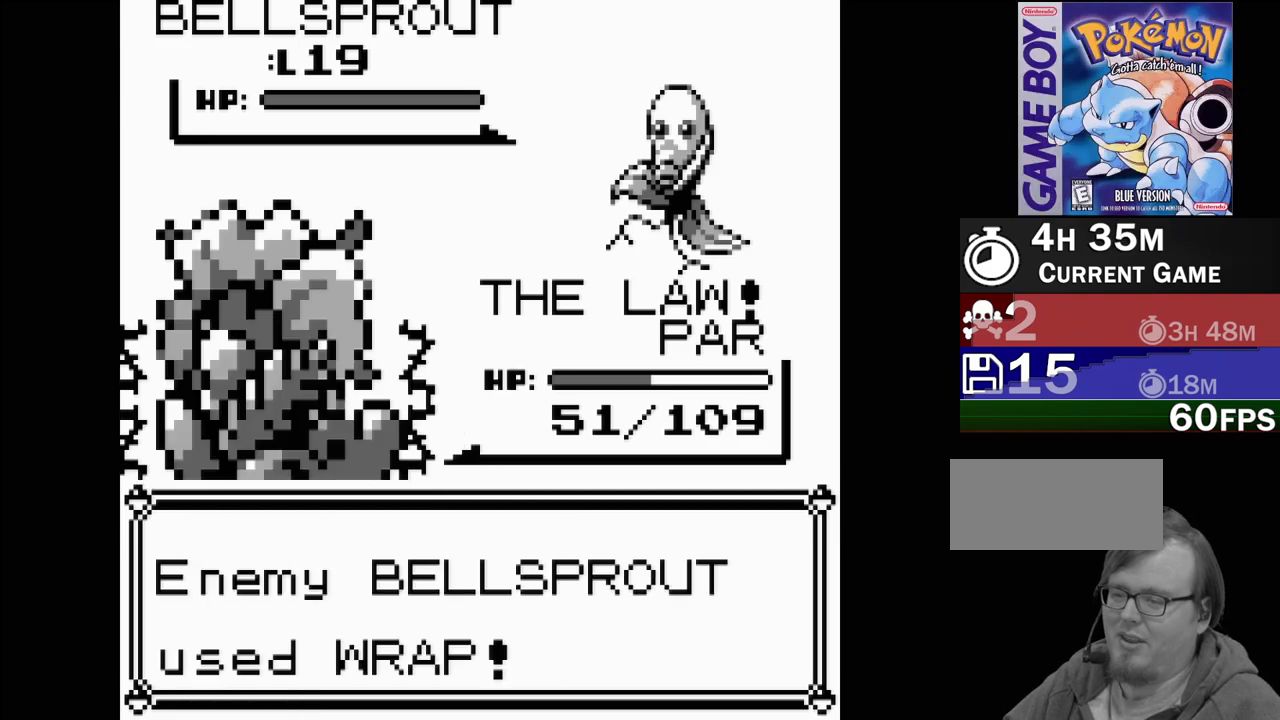
{"buttons": ["A"], "events": [[100, "A", "down"], [250, "A", "up"], [433, "A", "down"]]}
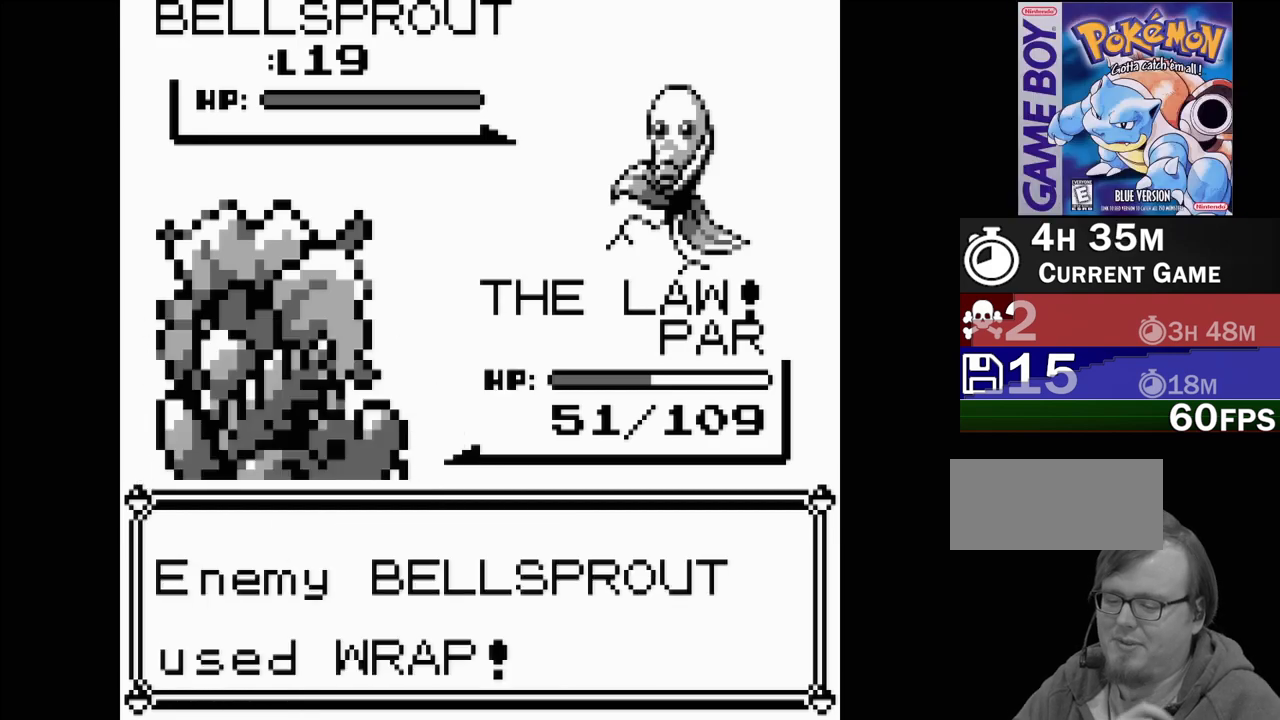
{"buttons": [], "events": [[50, "A", "up"]]}
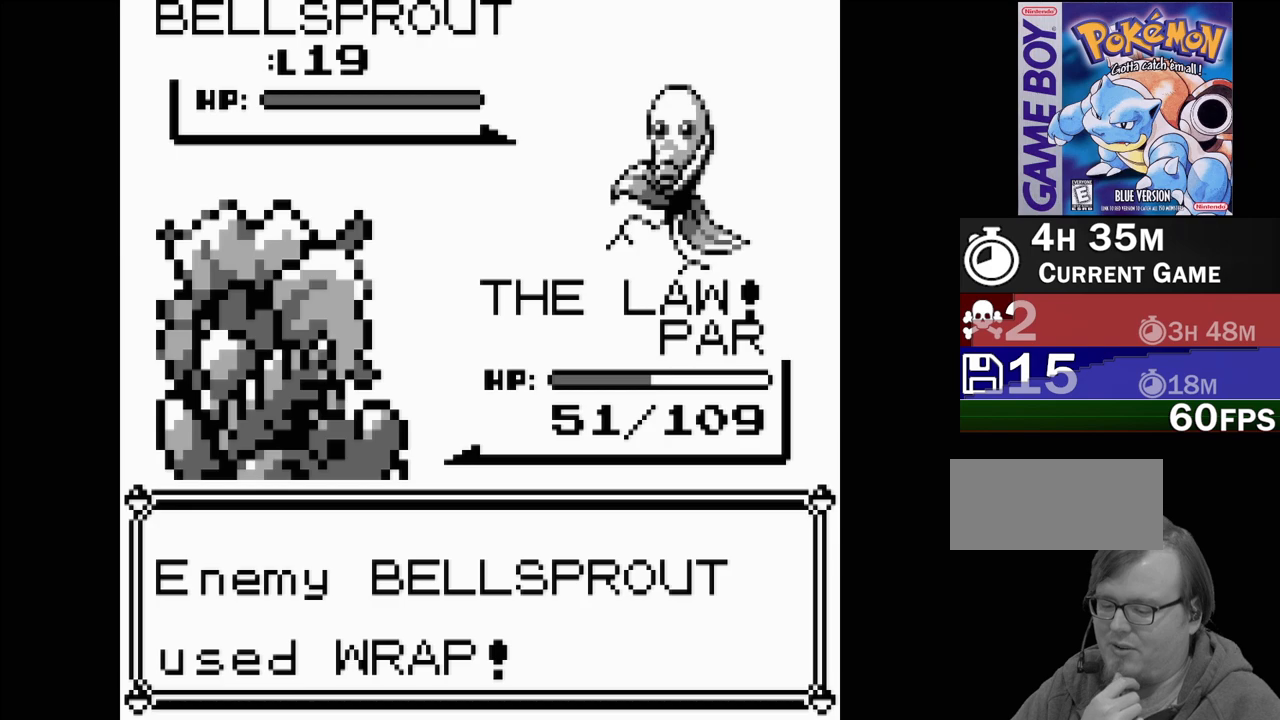
{"buttons": [], "events": []}